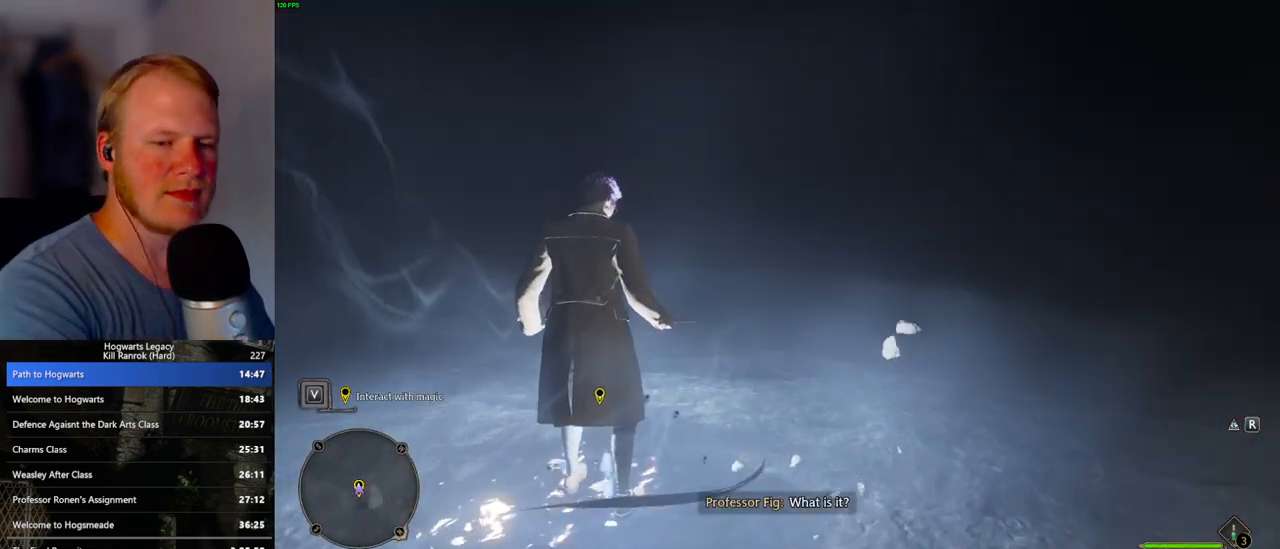
Gameplay with keyboard and mouse; each line is a JSON object with the keys and mouse buttons held at the frame after it. "events" lists presses ("down") and releases ("up") of ".", "/", "0", "1", "2", "3", "4", "5", "6", "7", "8", "9", "a", "alt_l", "alt_r", "b", "backslash", "backspace", "c", "caps_lock", "comma", "ctrl_l", "ctrl_r", "d", "e", "equals", "escape", "f", "f1", "f10", "f11", "f12", "f2", "f3", "f4", "f5", "f6", "f7", "f8", "f9", "g", "h", "i", "j", "k", "l", "lbracket", "m", "minus", "n", "o", "p", "q", "quote", "r", "rbracket", "return", "s", "semicolon", "shift_l", "shift_r", "space", "super_l", "super_r", "t", "tab", "tilde", "u", "v", "w", "x", "y", "z", "mouse_left", "mouse_wheel", "mouse_right", "mouse_mb4" and "mouse_mb5" between this image and that frame as [ms after this image, input, new state], when the widget could be followed in between. "mouse_left", "mouse_wheel", "mouse_right", "mouse_mb4", "mouse_mb5" = the "left", "wheel", "right", "mb4", "mb5" buttons of the "mouse" list. No other keys are recorded. "wheel" means that the mouse wheel is clicked or scrolled. Mouse movement is not recorded.
{"keys": ["f"], "mouse": [], "events": [[33, "f", "down"], [117, "f", "up"], [200, "f", "down"], [283, "f", "up"], [317, "f", "down"], [417, "f", "up"], [483, "f", "down"]]}
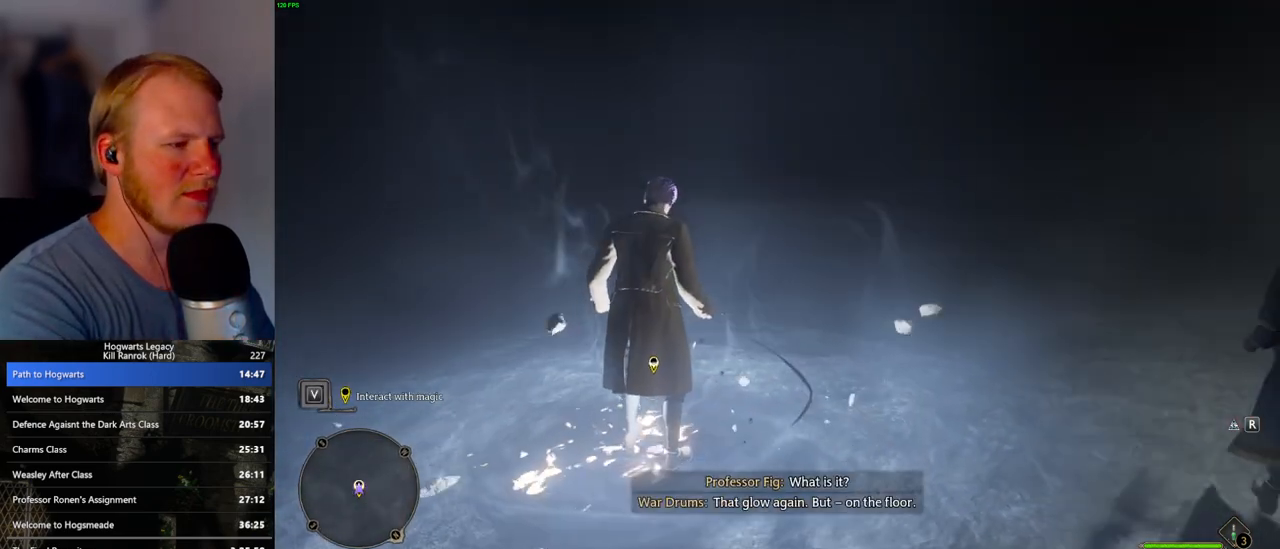
{"keys": [], "mouse": [], "events": [[67, "f", "up"], [117, "f", "down"], [200, "f", "up"], [267, "f", "down"], [350, "f", "up"], [417, "f", "down"], [500, "f", "up"]]}
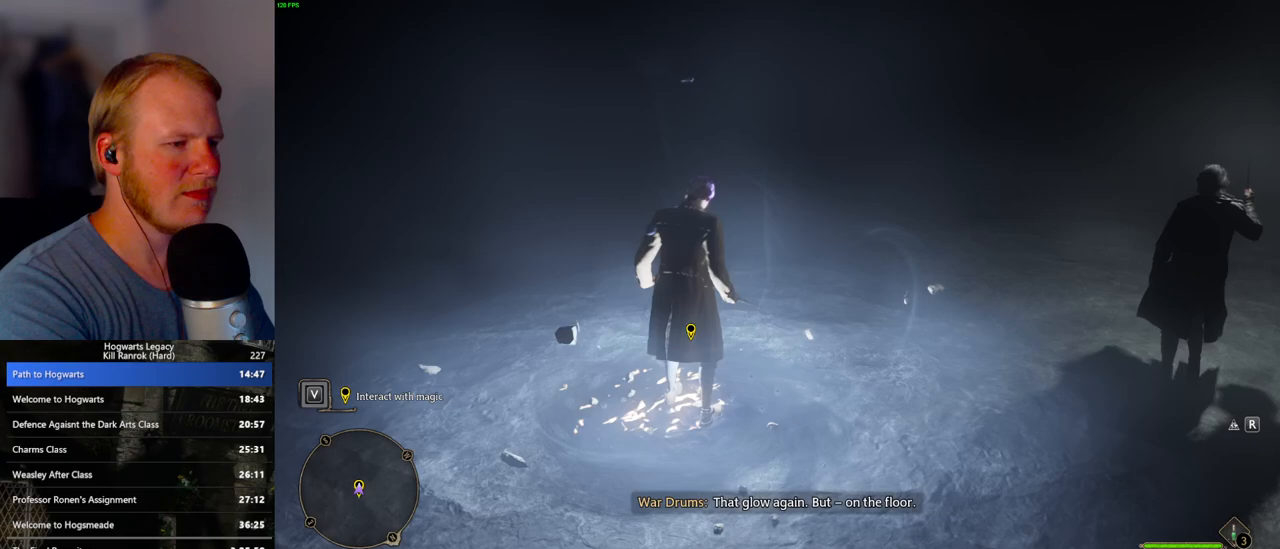
{"keys": [], "mouse": [], "events": [[67, "f", "down"], [150, "f", "up"], [233, "f", "down"], [300, "f", "up"], [383, "f", "down"], [450, "f", "up"]]}
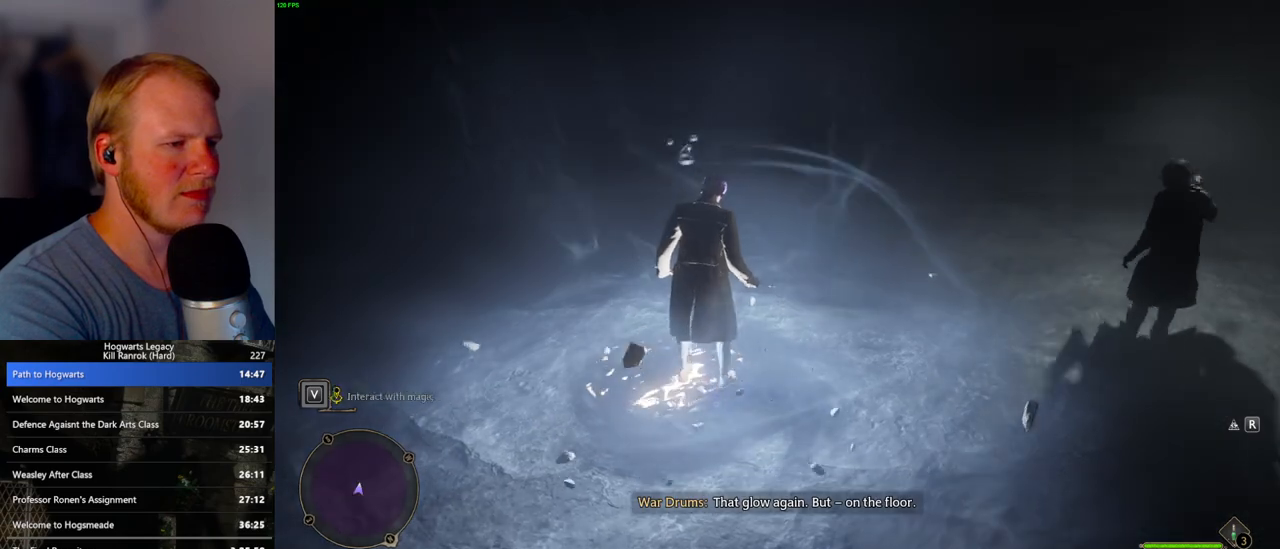
{"keys": [], "mouse": [], "events": [[33, "f", "down"], [100, "f", "up"], [183, "f", "down"], [267, "f", "up"], [333, "f", "down"], [450, "f", "up"]]}
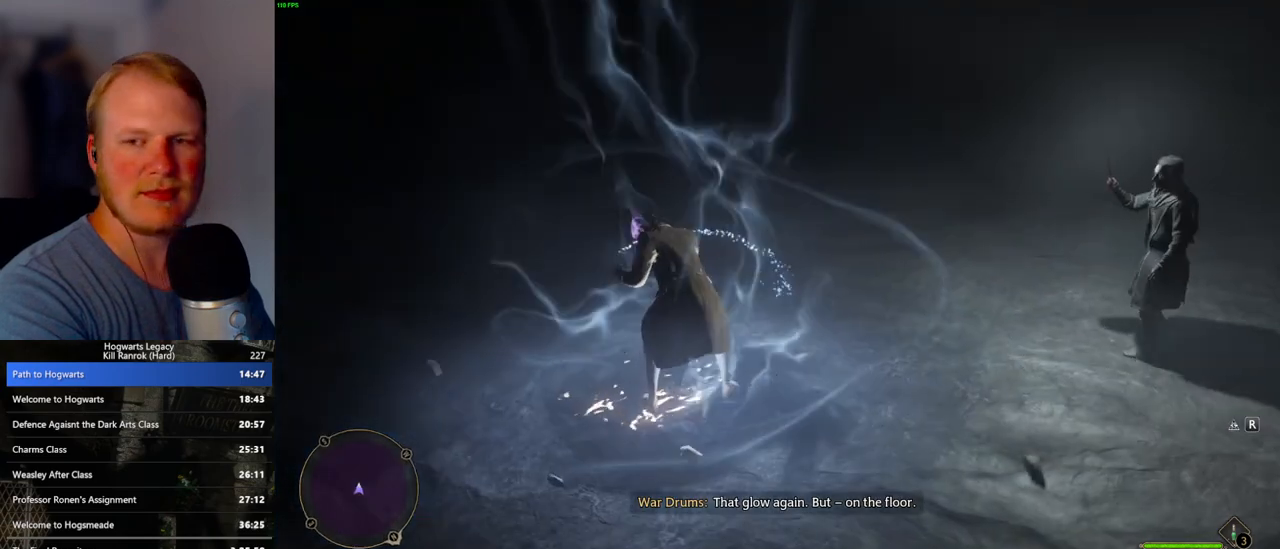
{"keys": [], "mouse": [], "events": []}
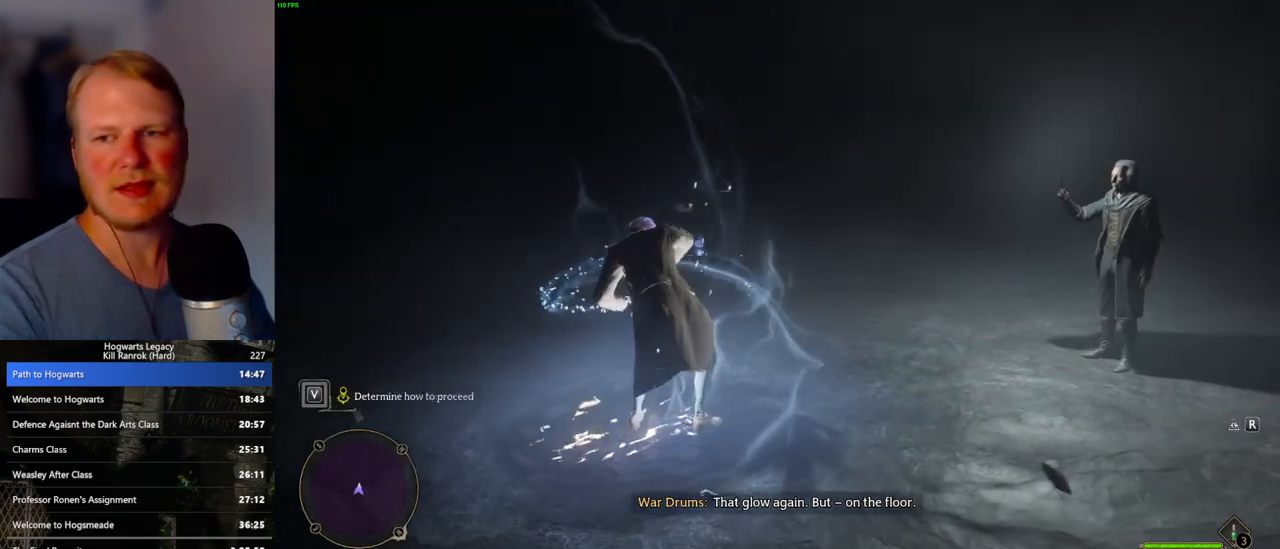
{"keys": [], "mouse": [], "events": []}
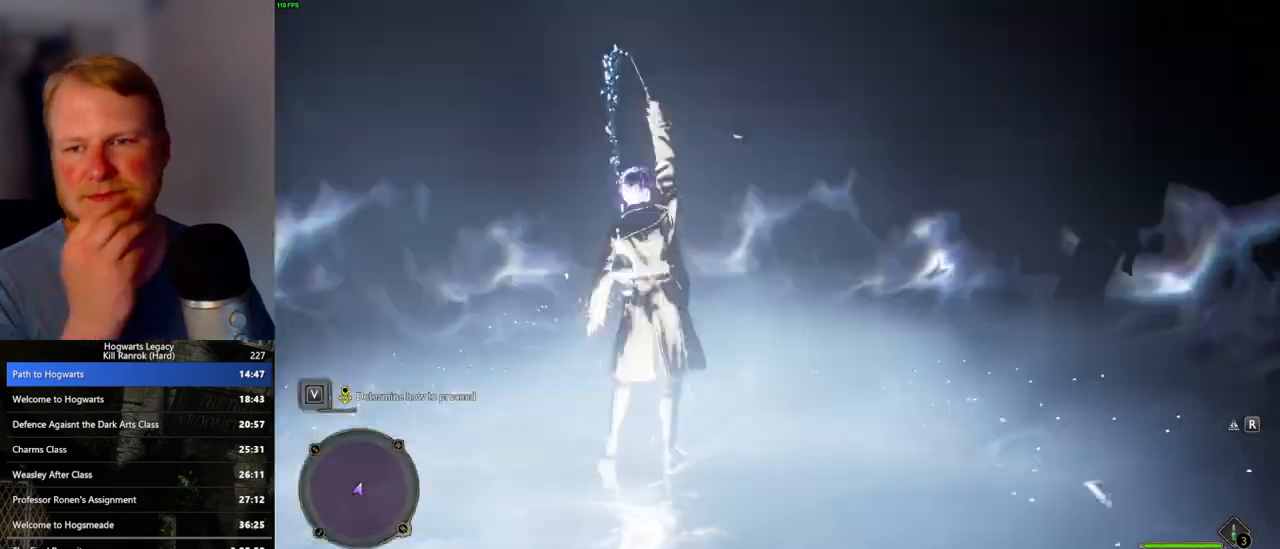
{"keys": [], "mouse": [], "events": []}
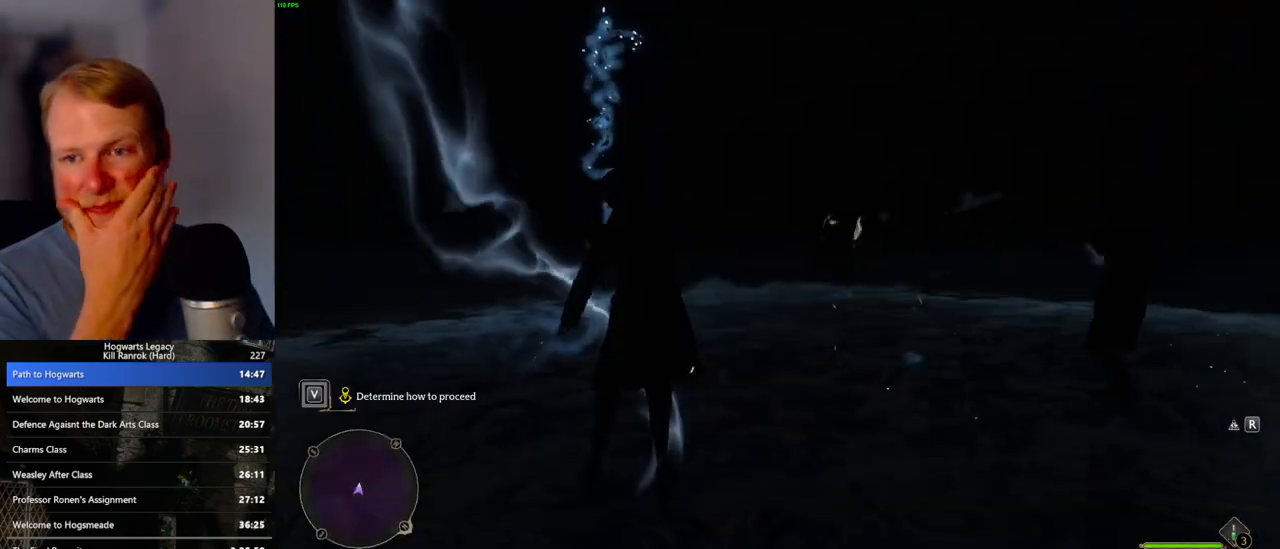
{"keys": [], "mouse": [], "events": []}
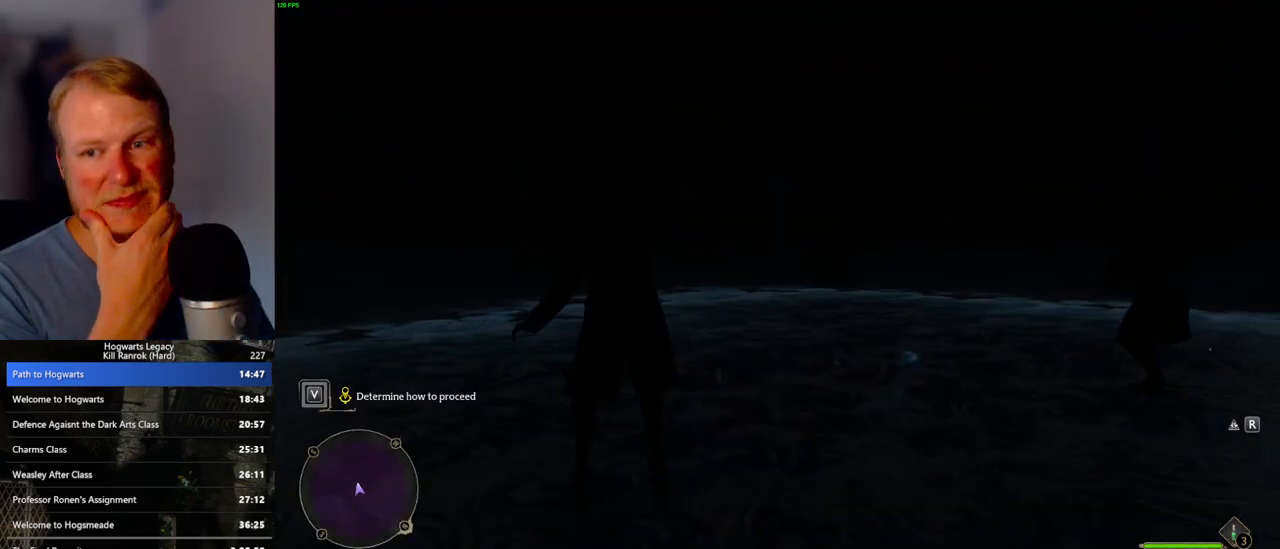
{"keys": [], "mouse": [], "events": []}
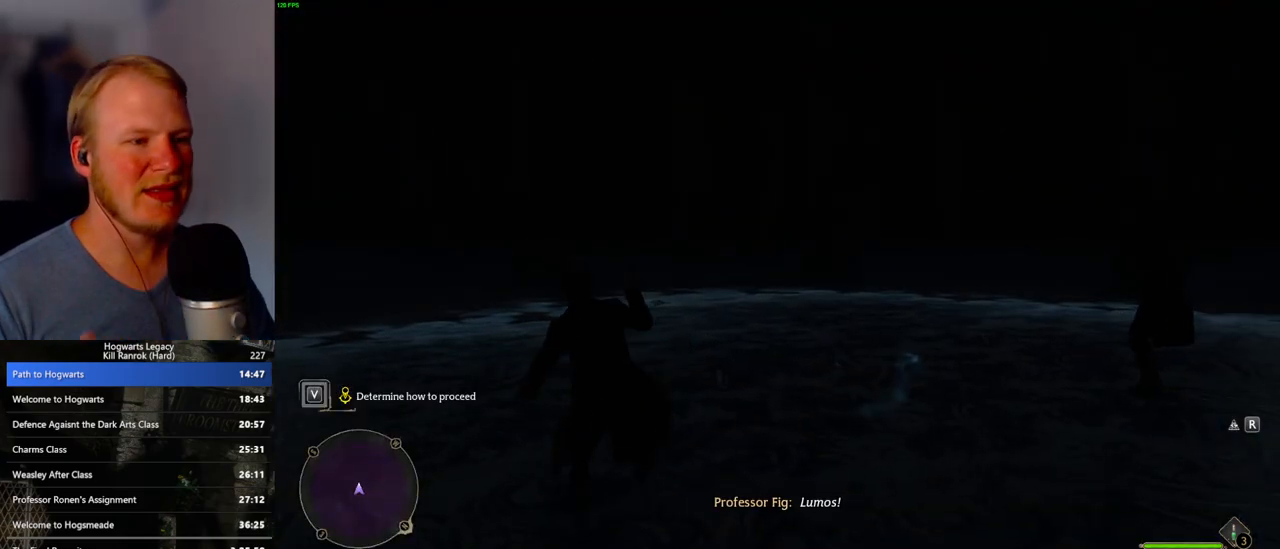
{"keys": [], "mouse": [], "events": []}
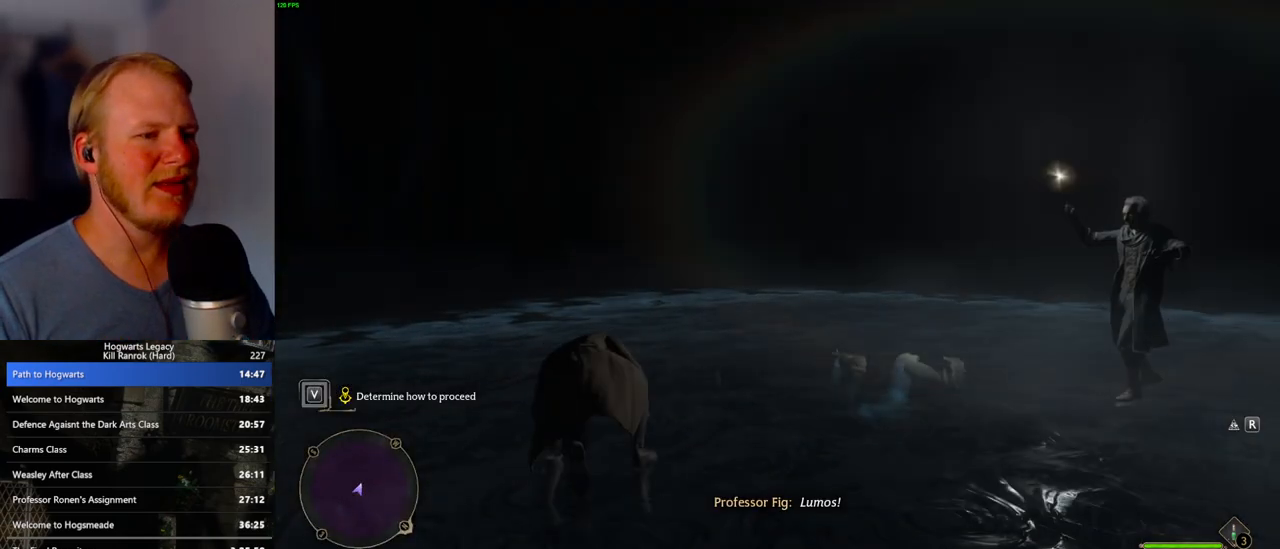
{"keys": ["w"], "mouse": [], "events": [[317, "w", "down"]]}
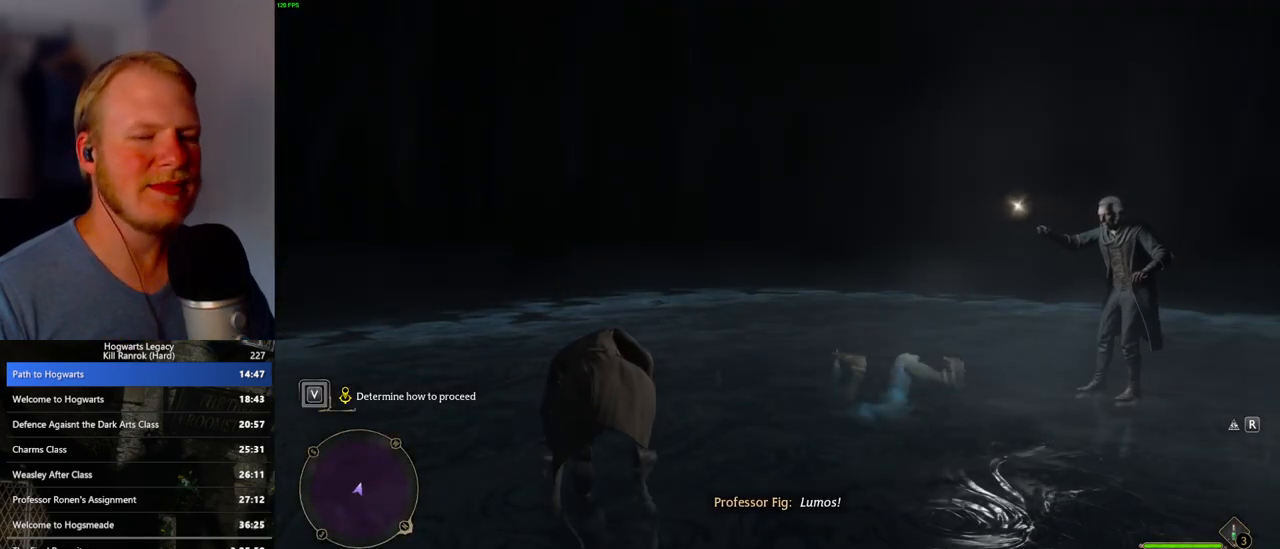
{"keys": [], "mouse": [], "events": [[33, "w", "up"]]}
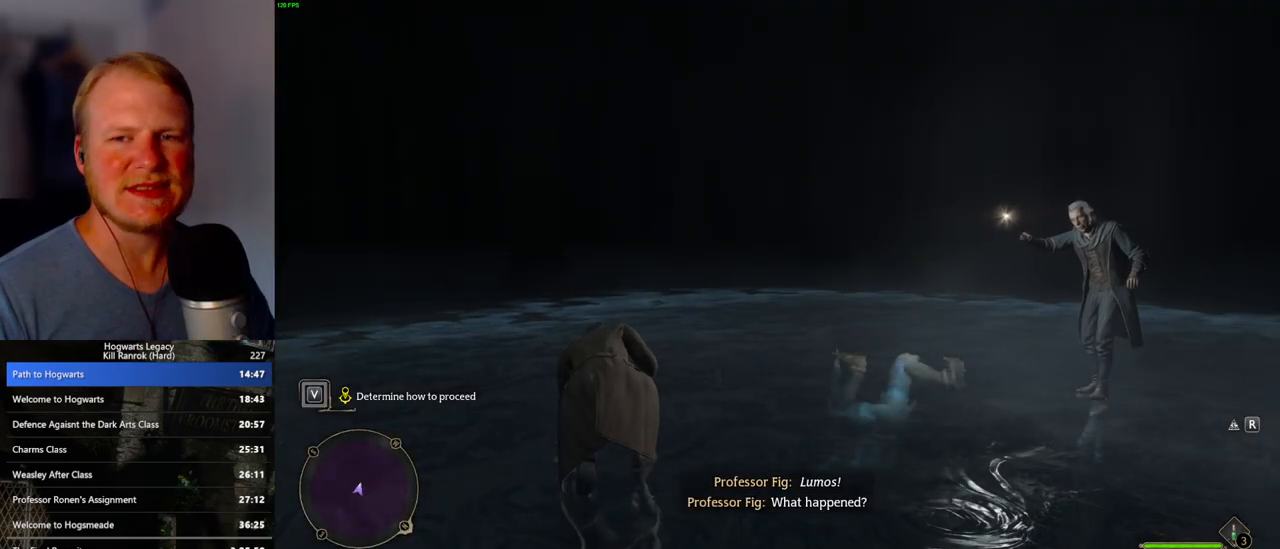
{"keys": [], "mouse": [], "events": []}
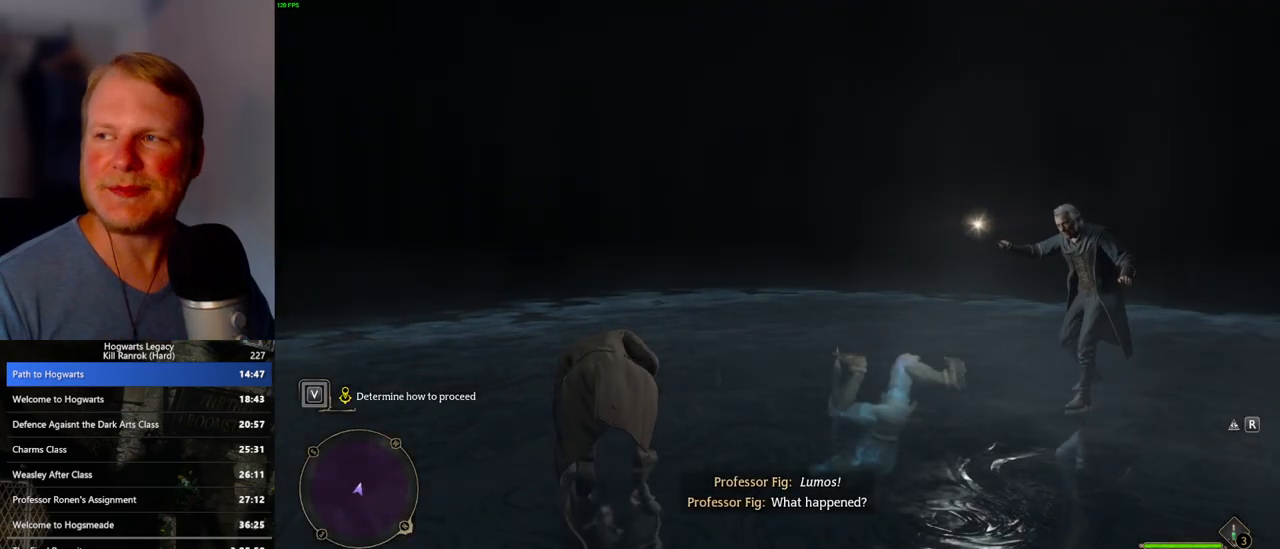
{"keys": [], "mouse": [], "events": []}
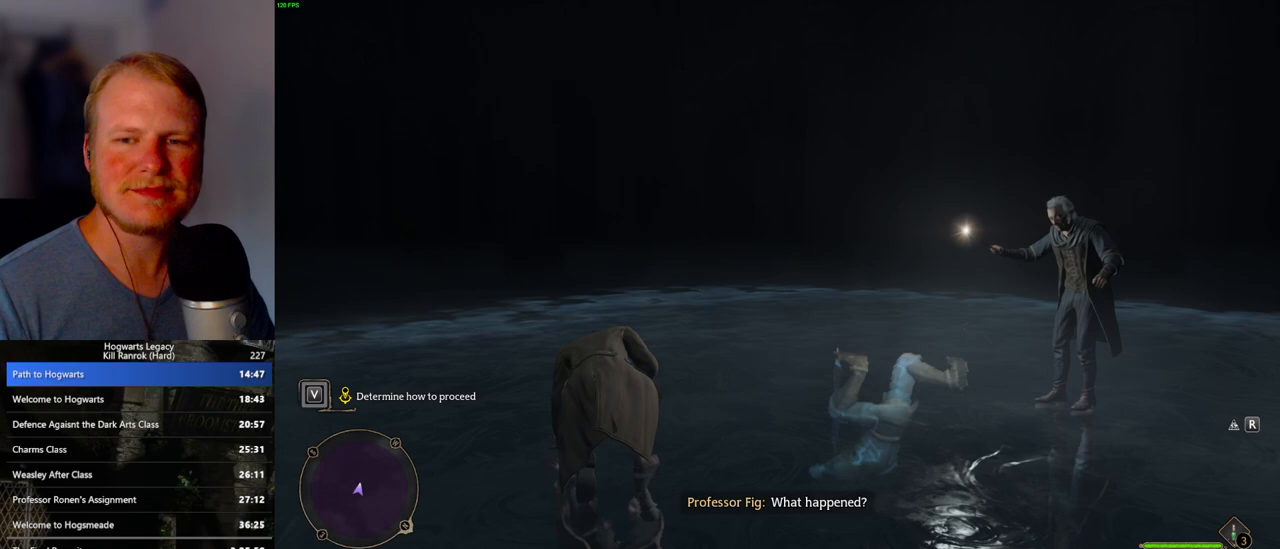
{"keys": [], "mouse": [], "events": []}
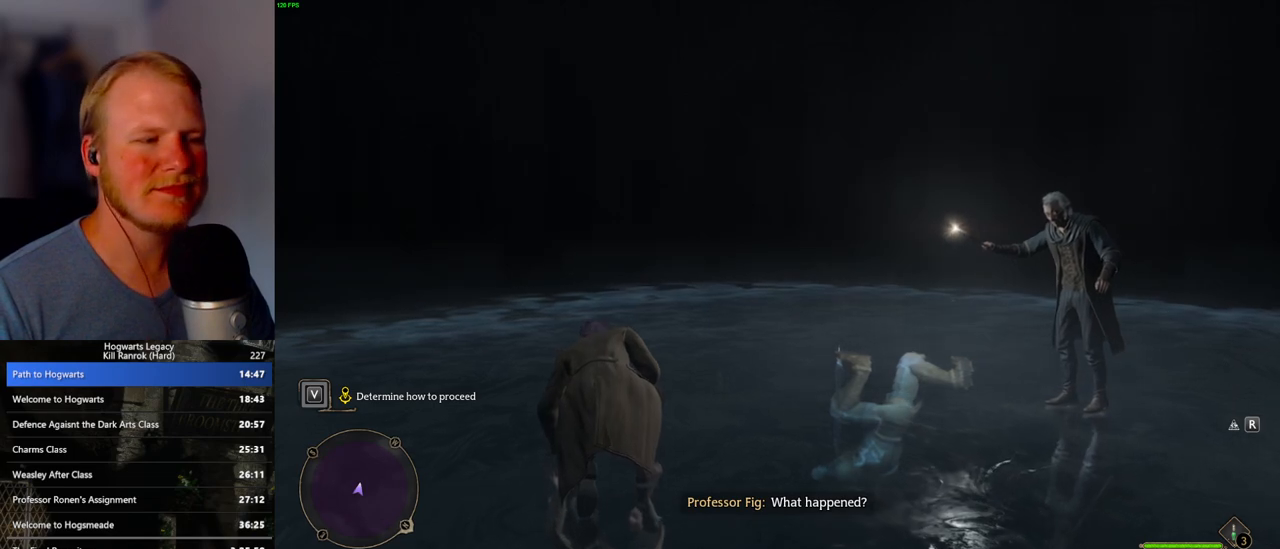
{"keys": [], "mouse": [], "events": []}
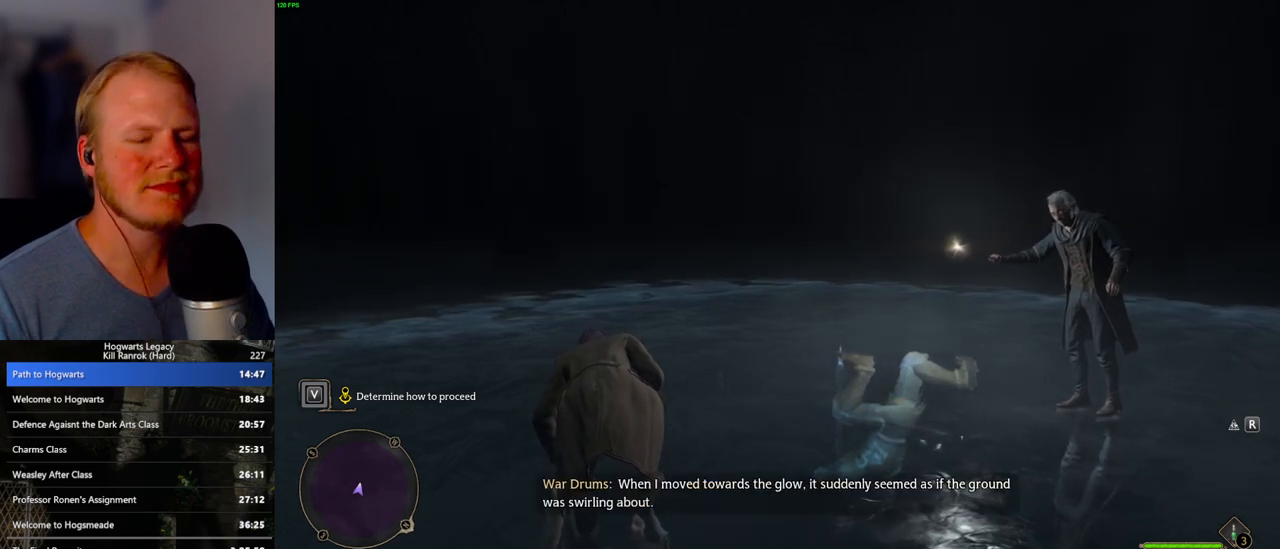
{"keys": [], "mouse": [], "events": []}
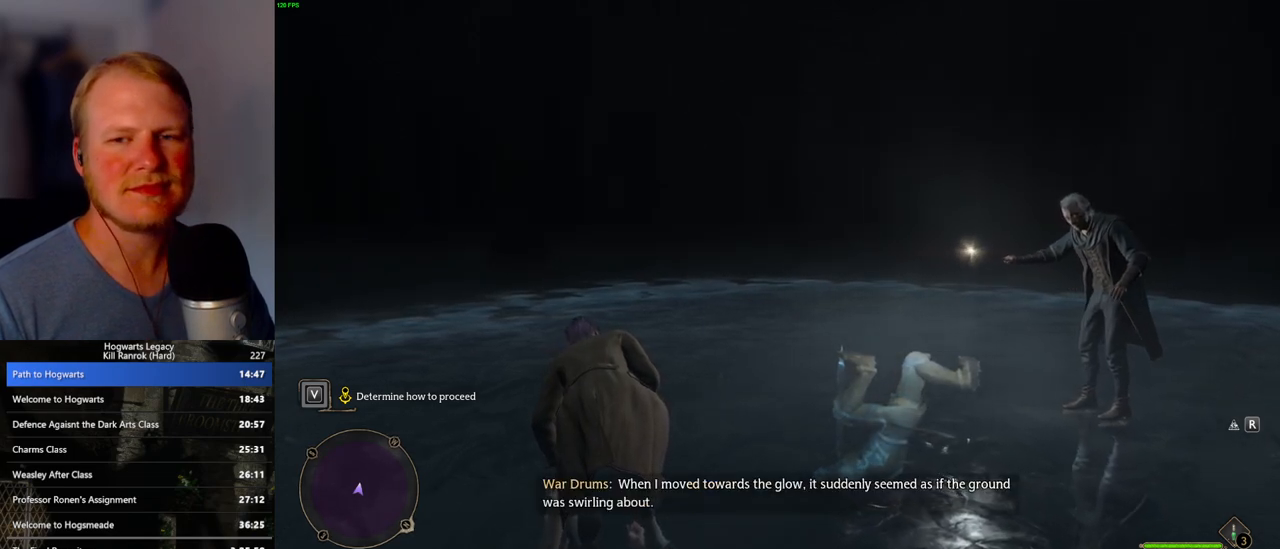
{"keys": [], "mouse": [], "events": []}
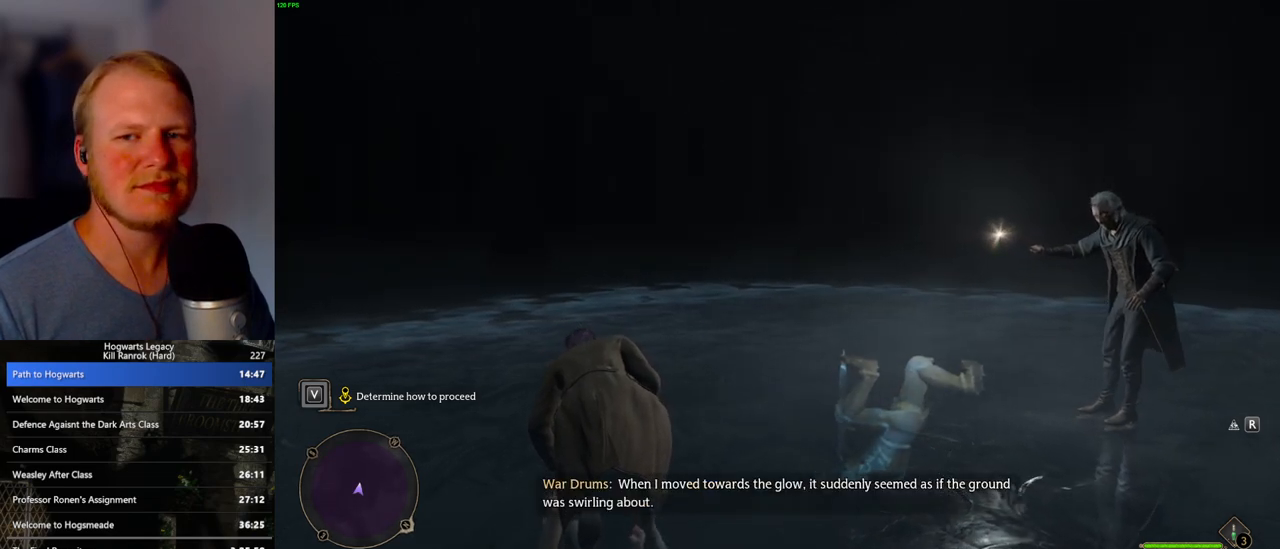
{"keys": [], "mouse": [], "events": []}
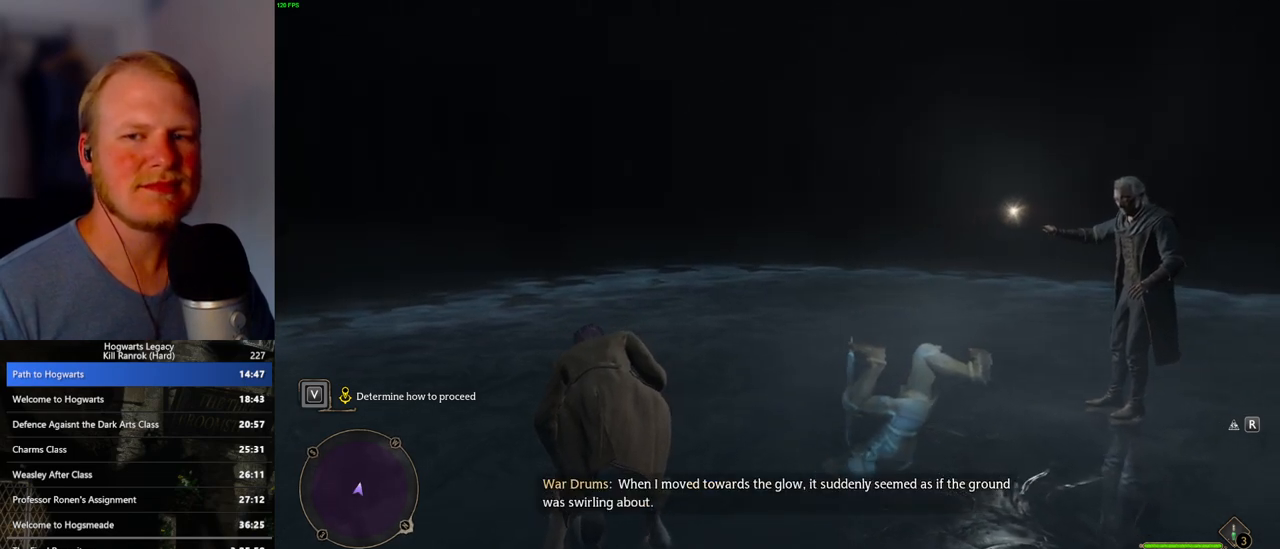
{"keys": [], "mouse": [], "events": []}
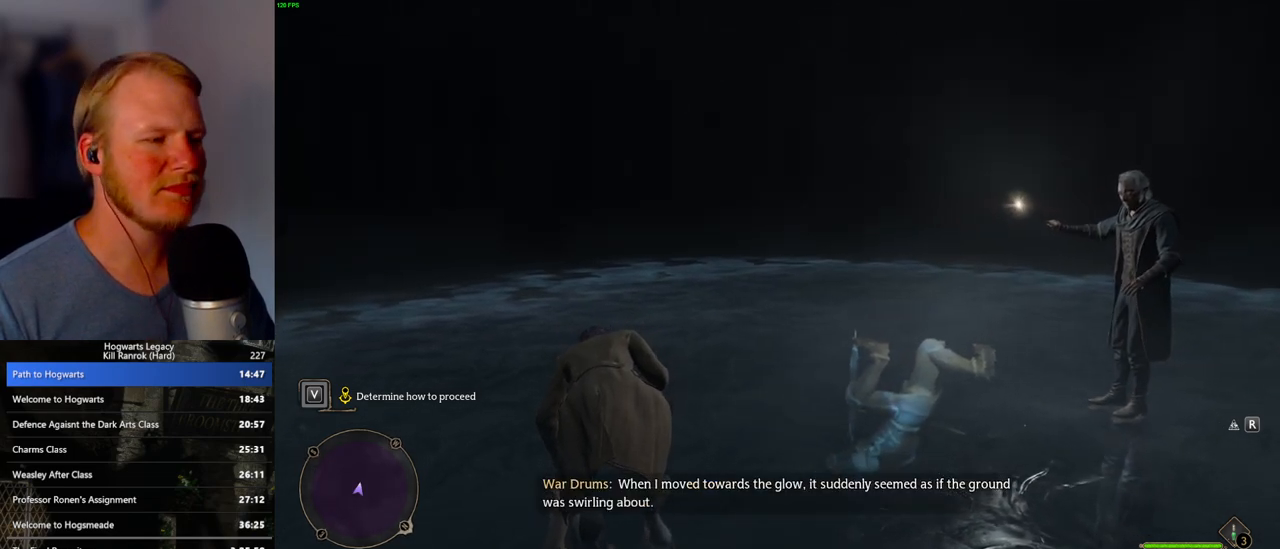
{"keys": [], "mouse": [], "events": []}
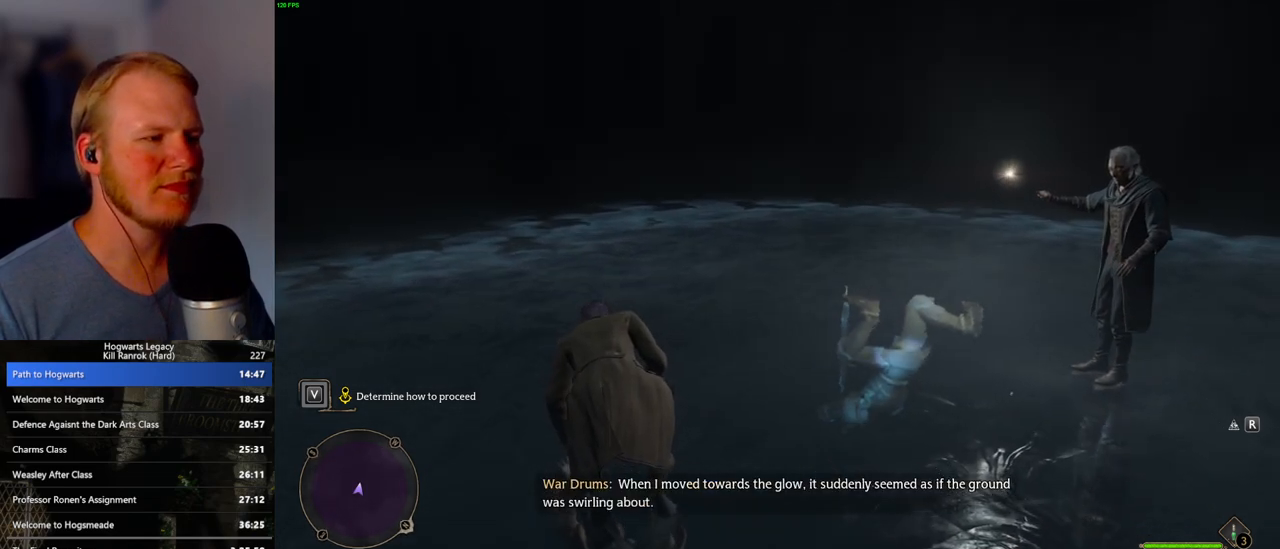
{"keys": [], "mouse": [], "events": []}
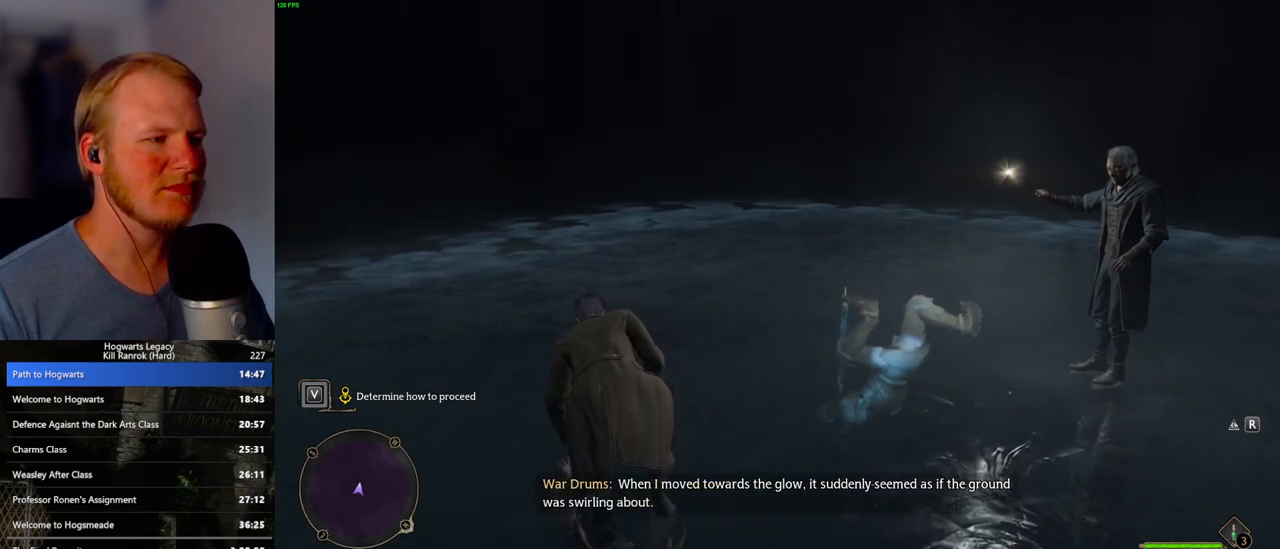
{"keys": ["w"], "mouse": [], "events": [[400, "w", "down"]]}
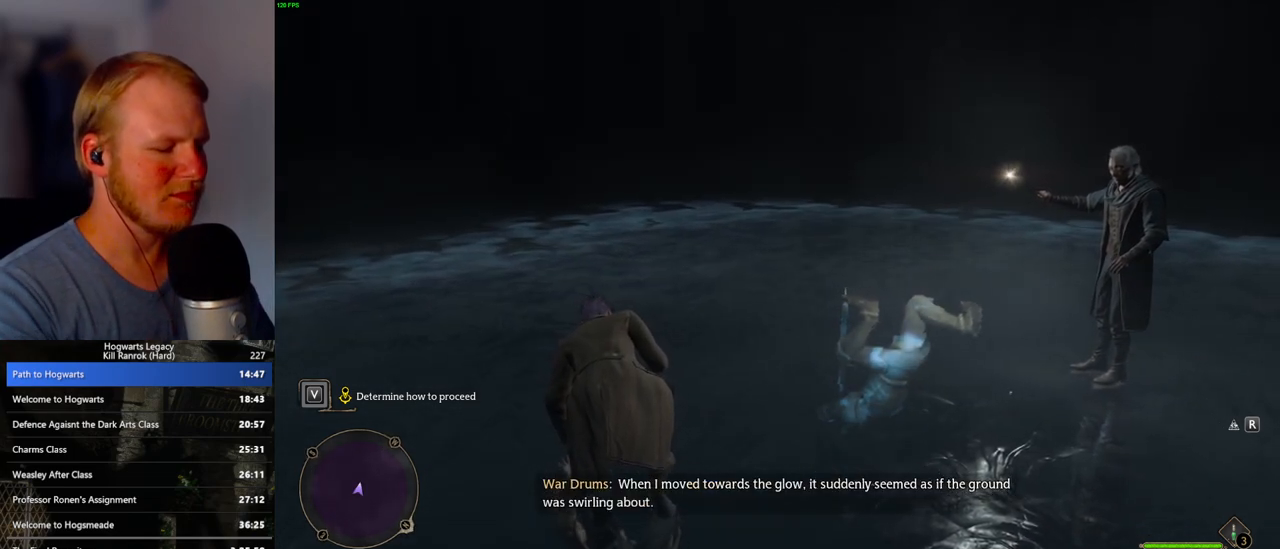
{"keys": ["w"], "mouse": [], "events": []}